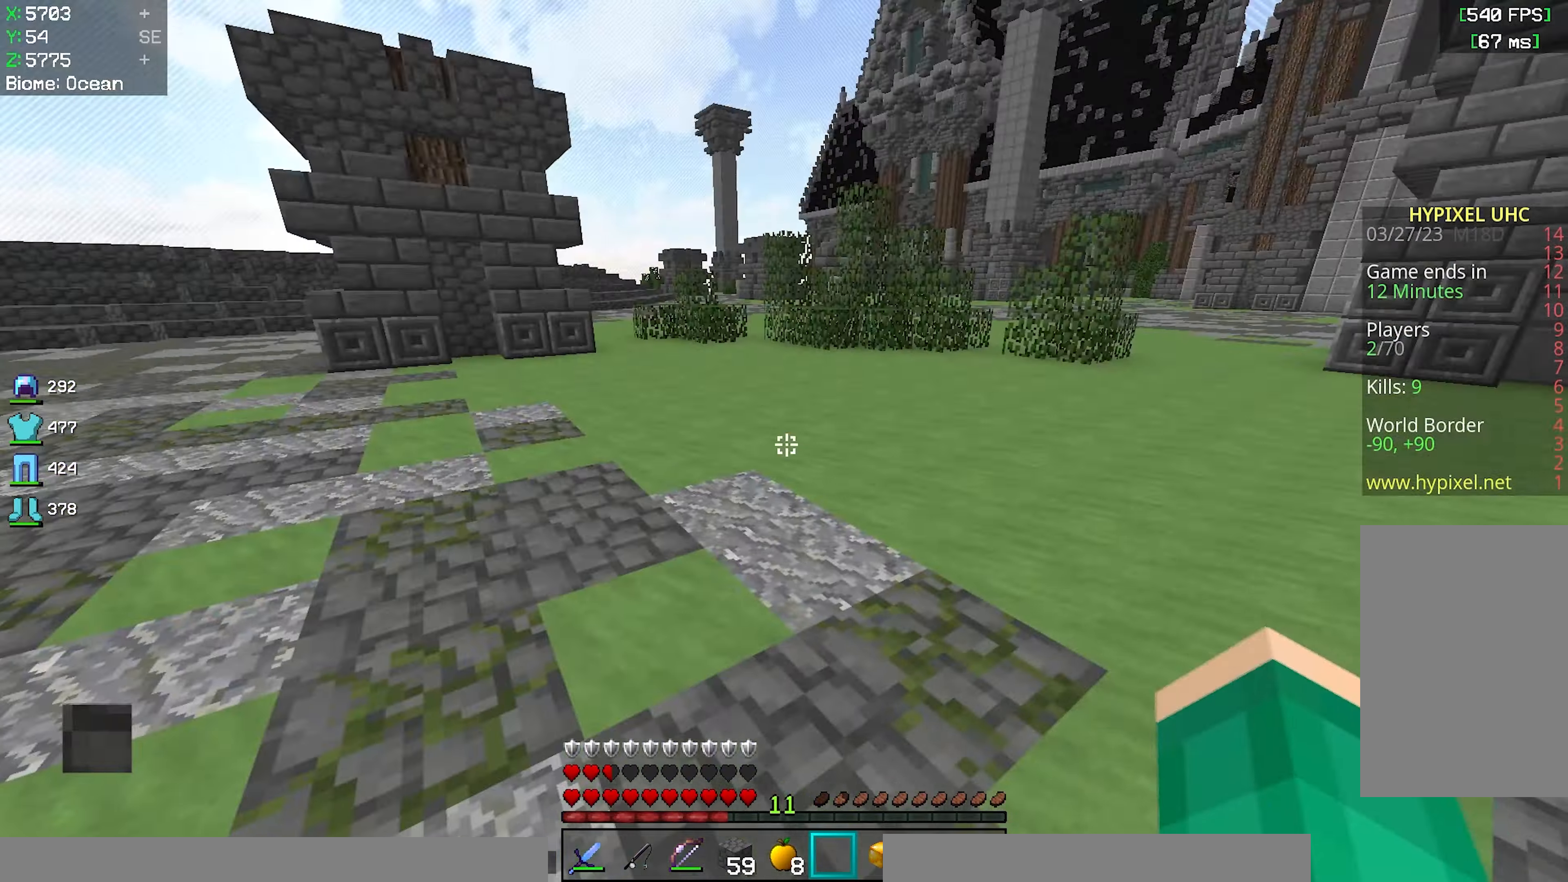
Gameplay with keyboard and mouse; each line is a JSON object with the keys and mouse buttons held at the frame after it. "events" lists presses ("down") and releases ("up") of "a", "d", "s", "space", "w", "mouse_left" and "mouse_right" between this image and that frame as [ms after this image, input, new state], when the widget could be followed in between. "mouse_left", "mouse_right" = the "left", "right" buttons of the "mouse" list. No other keys are recorded. Fast repeated clicks can show as one long hold. Mouse movement is not recorded.
{"keys": [], "mouse": [], "events": []}
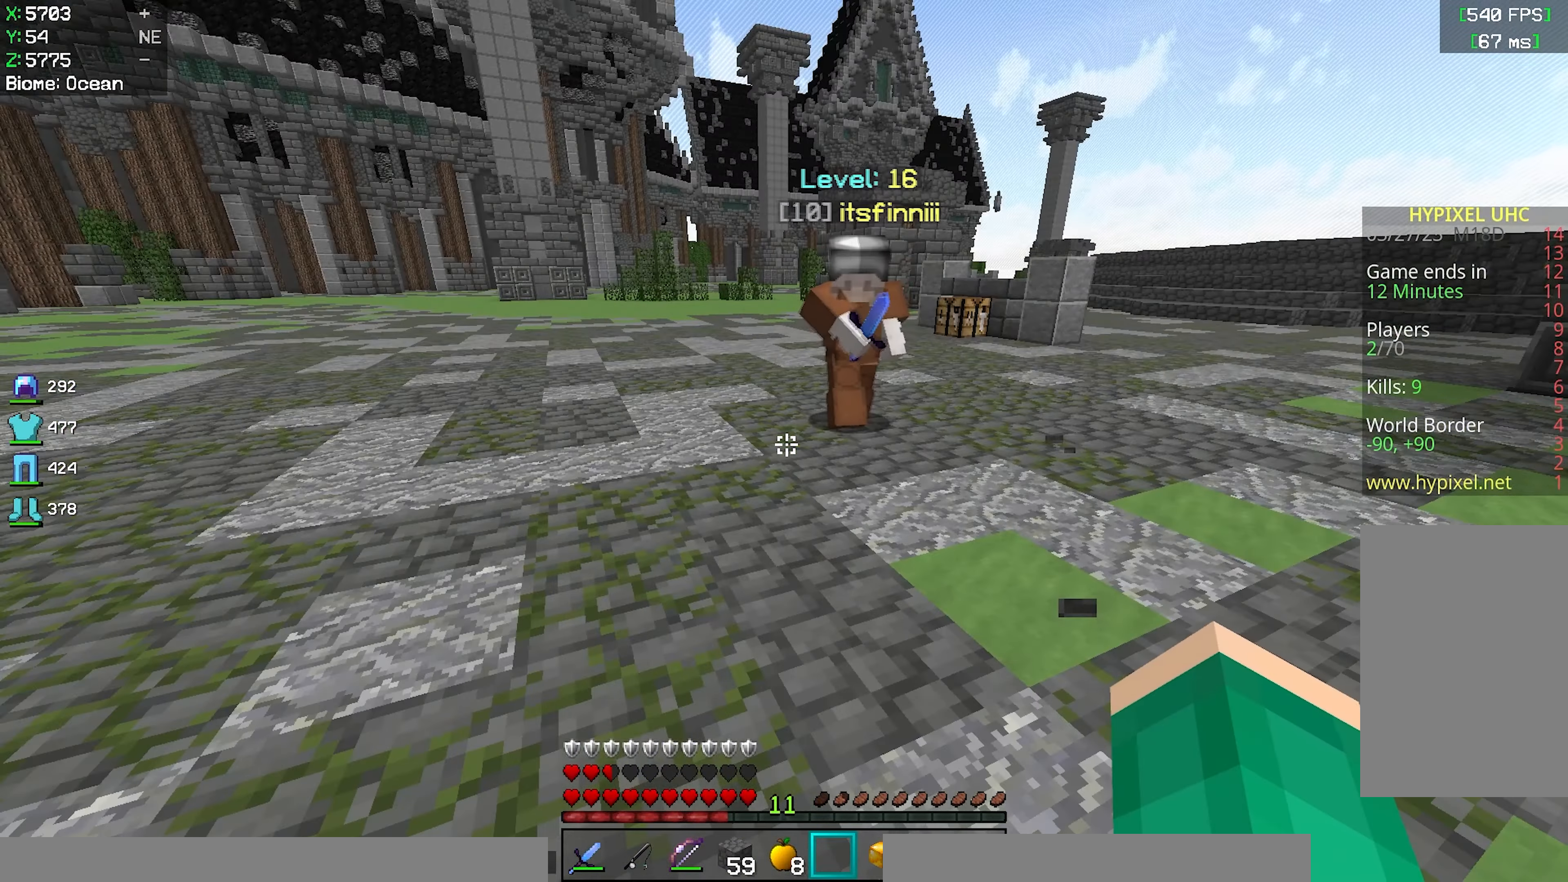
{"keys": [], "mouse": ["right"], "events": [[483, "mouse_right", "down"]]}
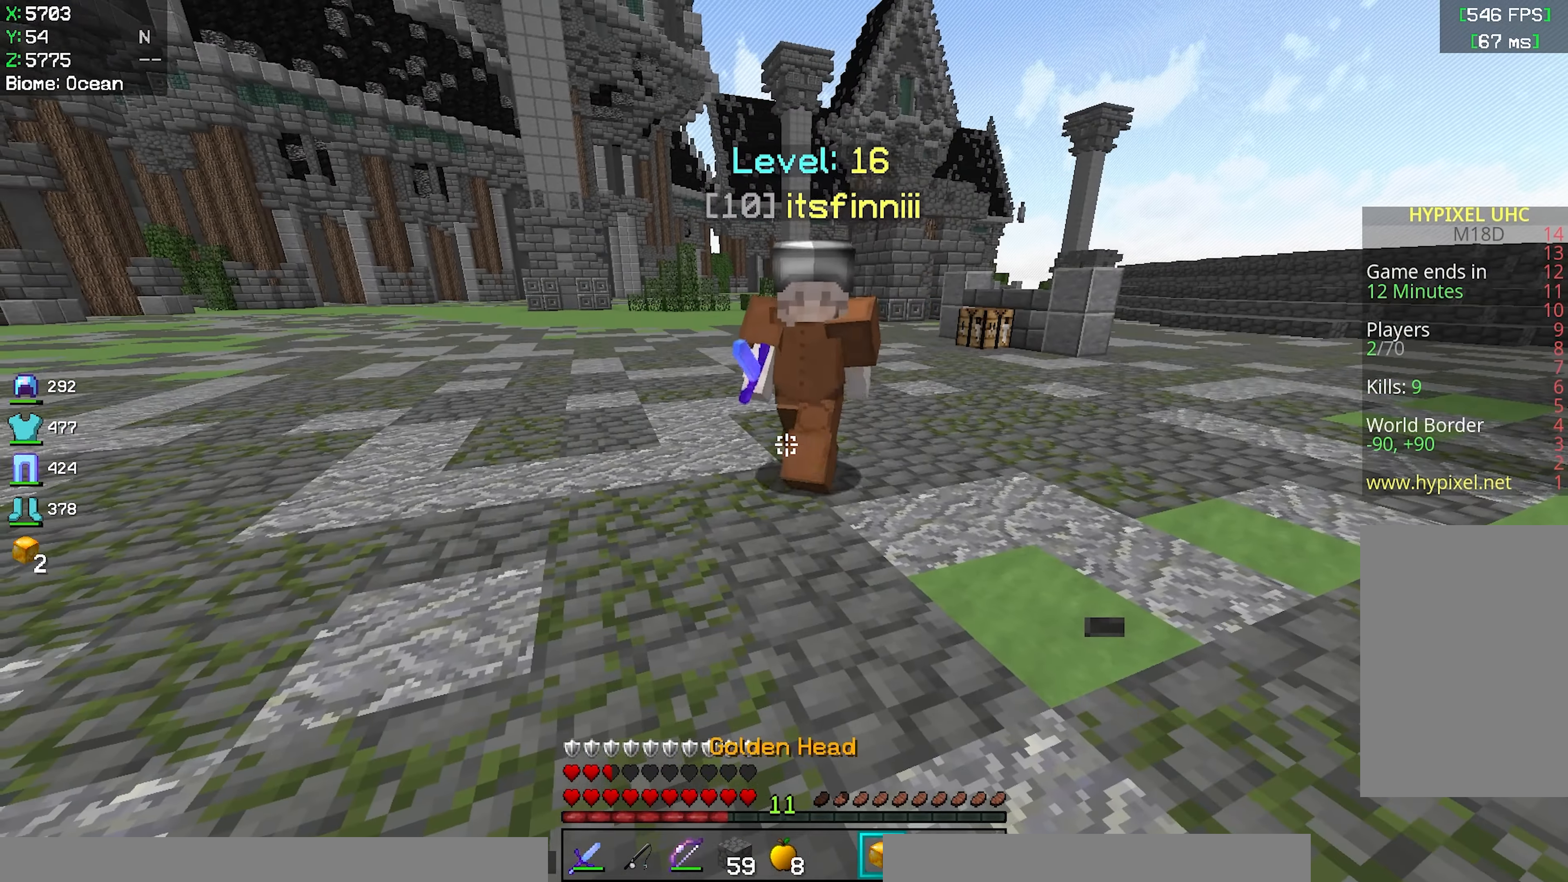
{"keys": [], "mouse": ["left"], "events": [[117, "mouse_right", "up"], [167, "w", "down"], [383, "w", "up"], [400, "mouse_left", "down"]]}
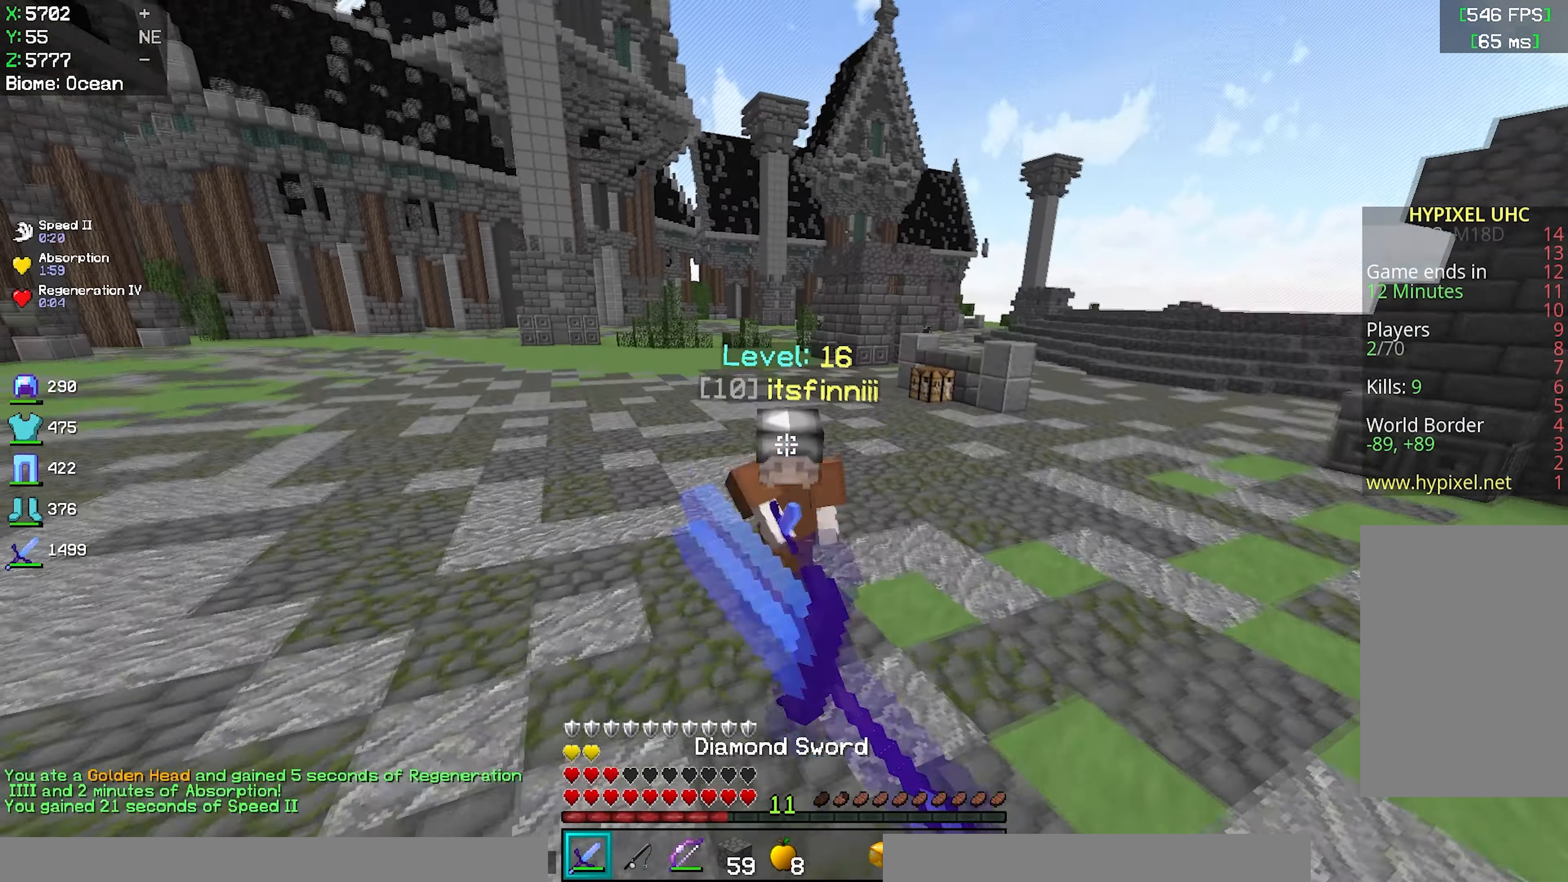
{"keys": ["w"], "mouse": [], "events": [[17, "w", "down"], [33, "mouse_left", "up"]]}
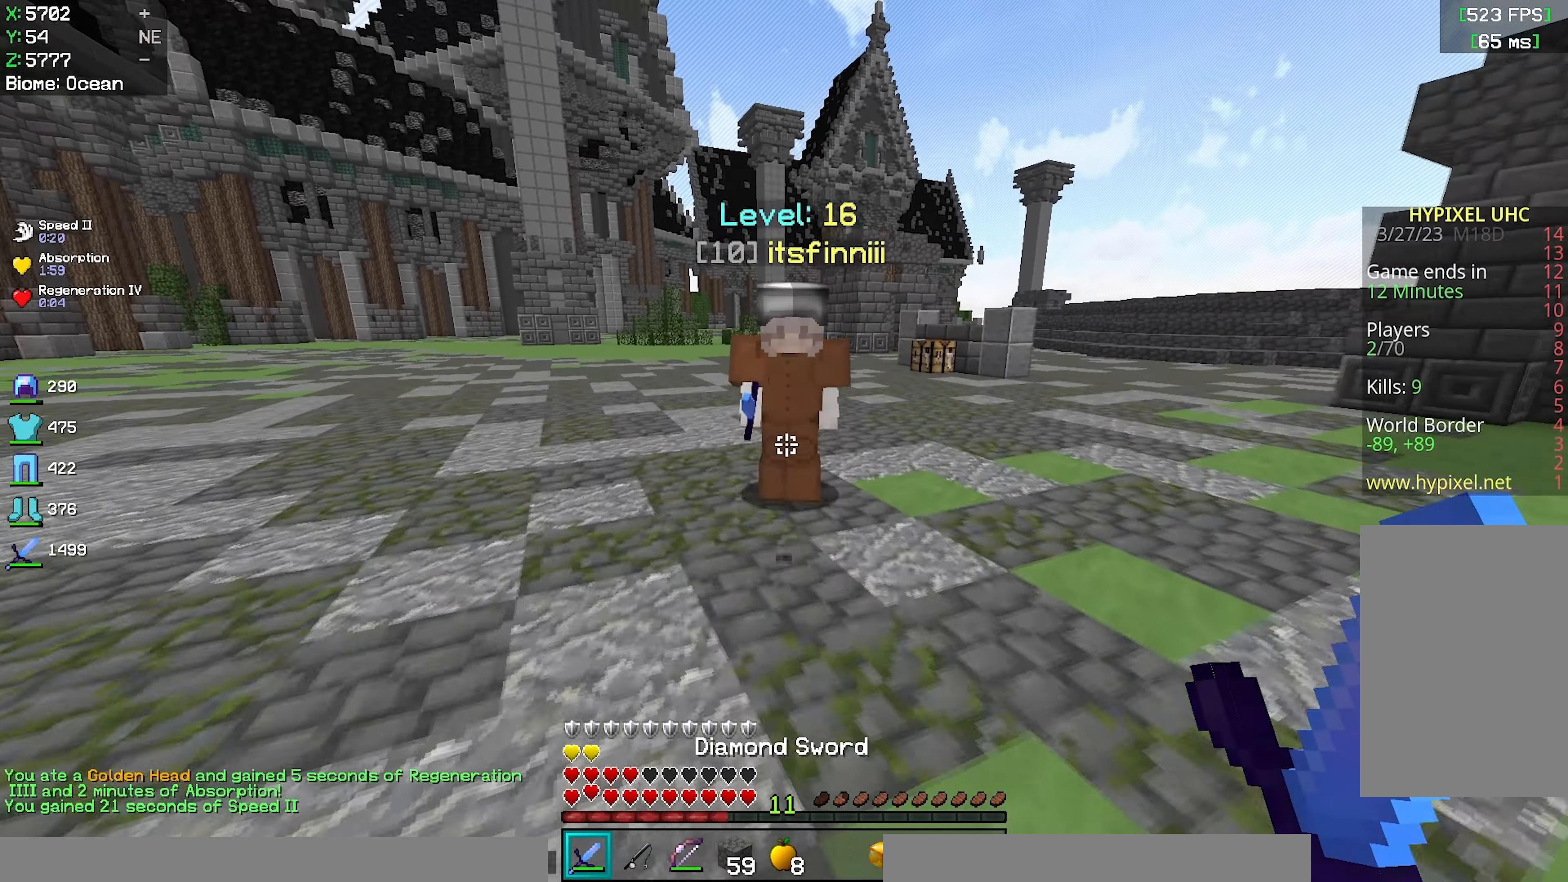
{"keys": ["w"], "mouse": [], "events": [[183, "mouse_left", "down"], [217, "w", "up"], [333, "mouse_left", "up"], [450, "w", "down"]]}
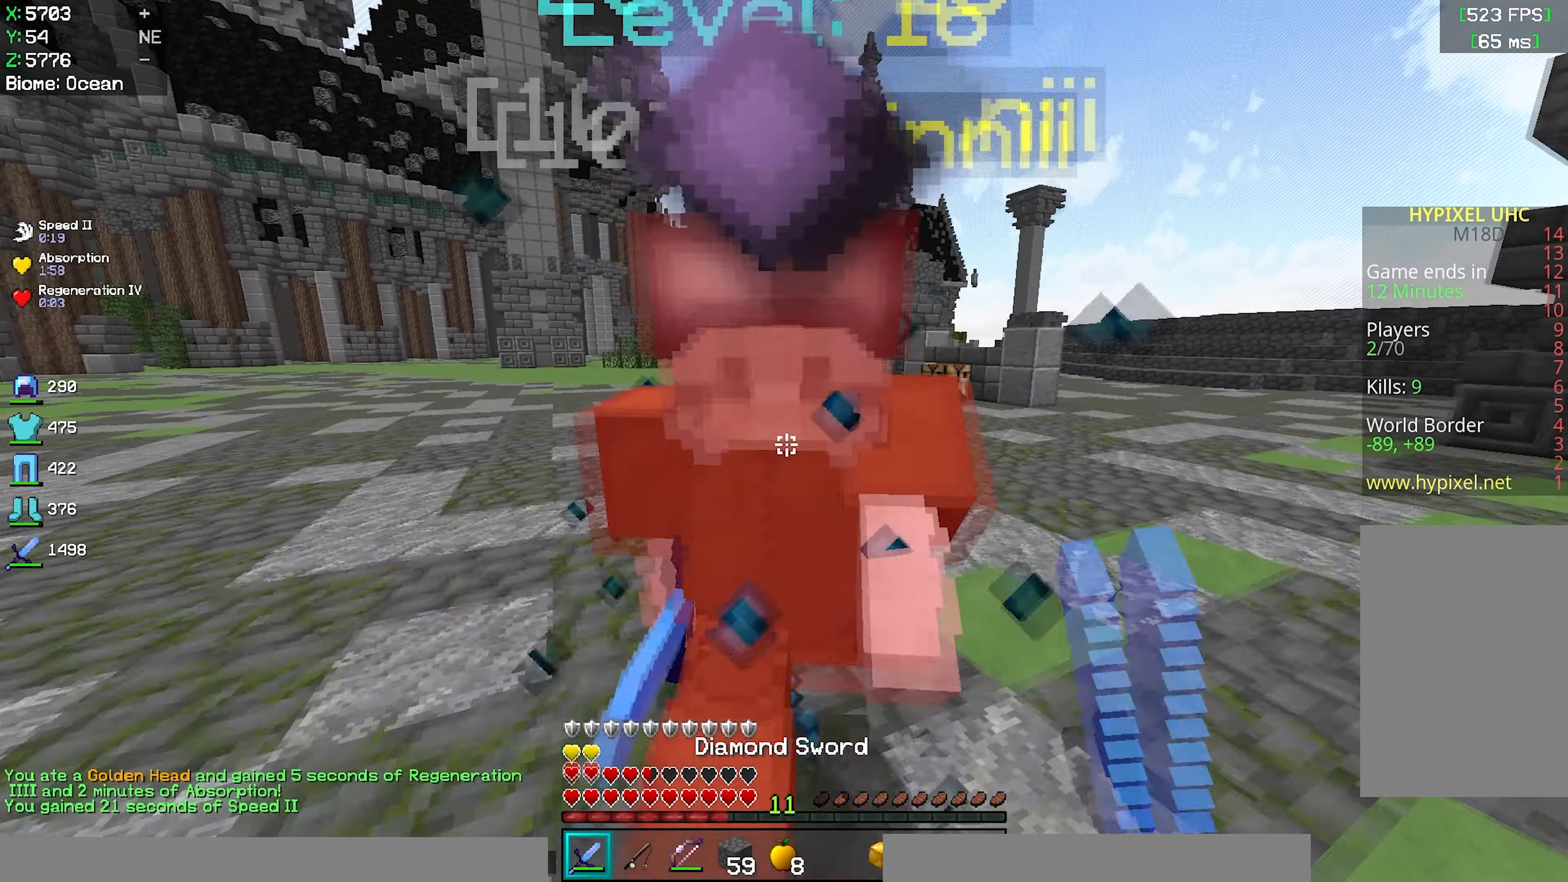
{"keys": [], "mouse": [], "events": [[150, "w", "up"], [267, "mouse_left", "down"], [400, "mouse_left", "up"]]}
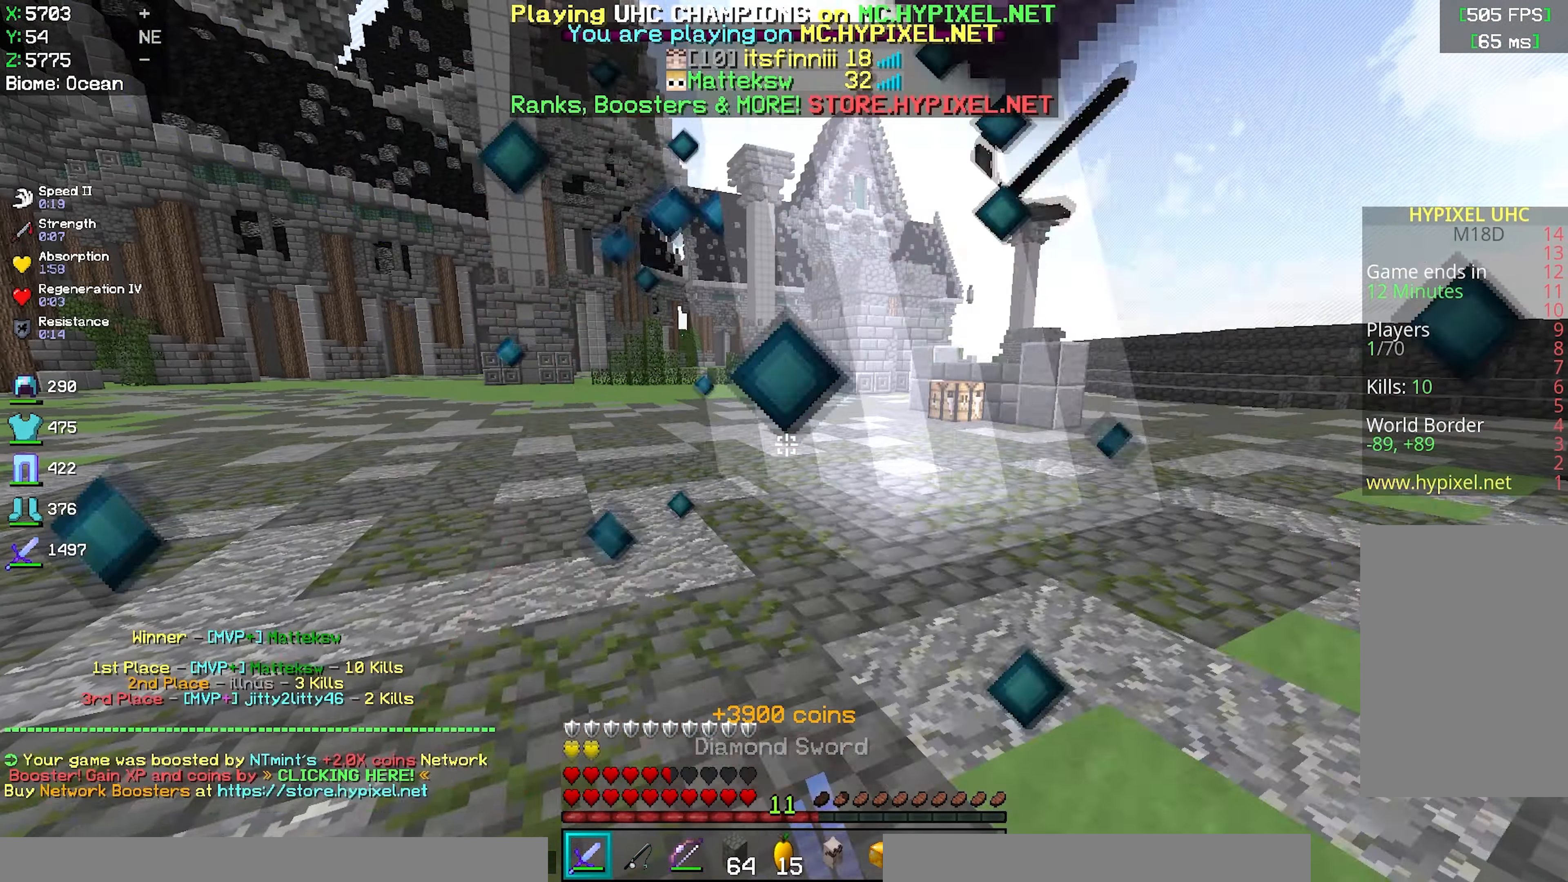
{"keys": ["w"], "mouse": [], "events": [[133, "w", "down"]]}
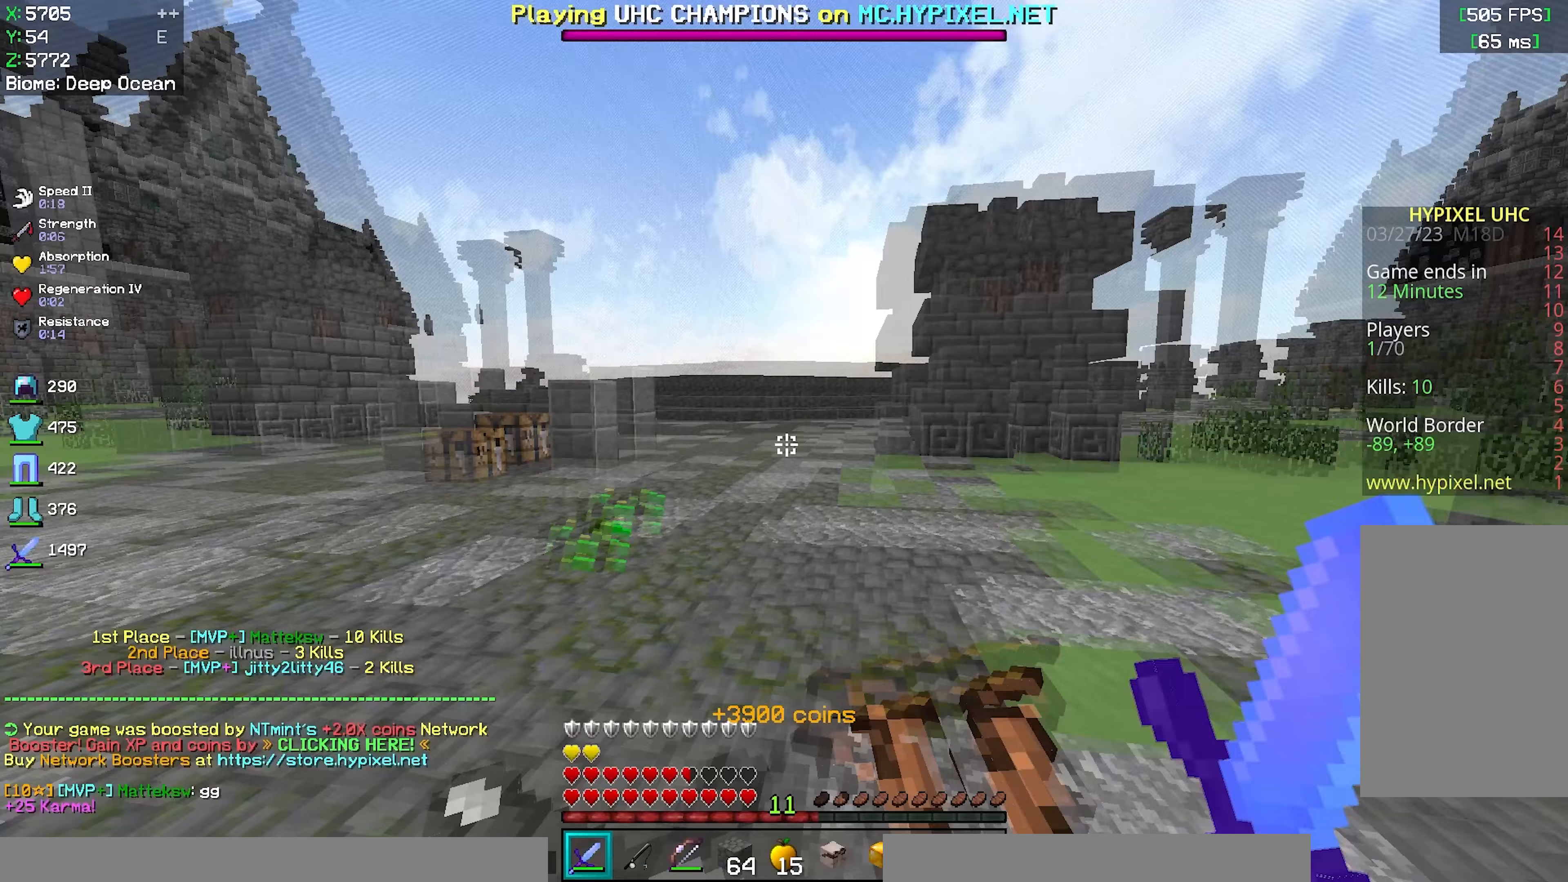
{"keys": ["w"], "mouse": ["right"], "events": [[167, "mouse_right", "down"]]}
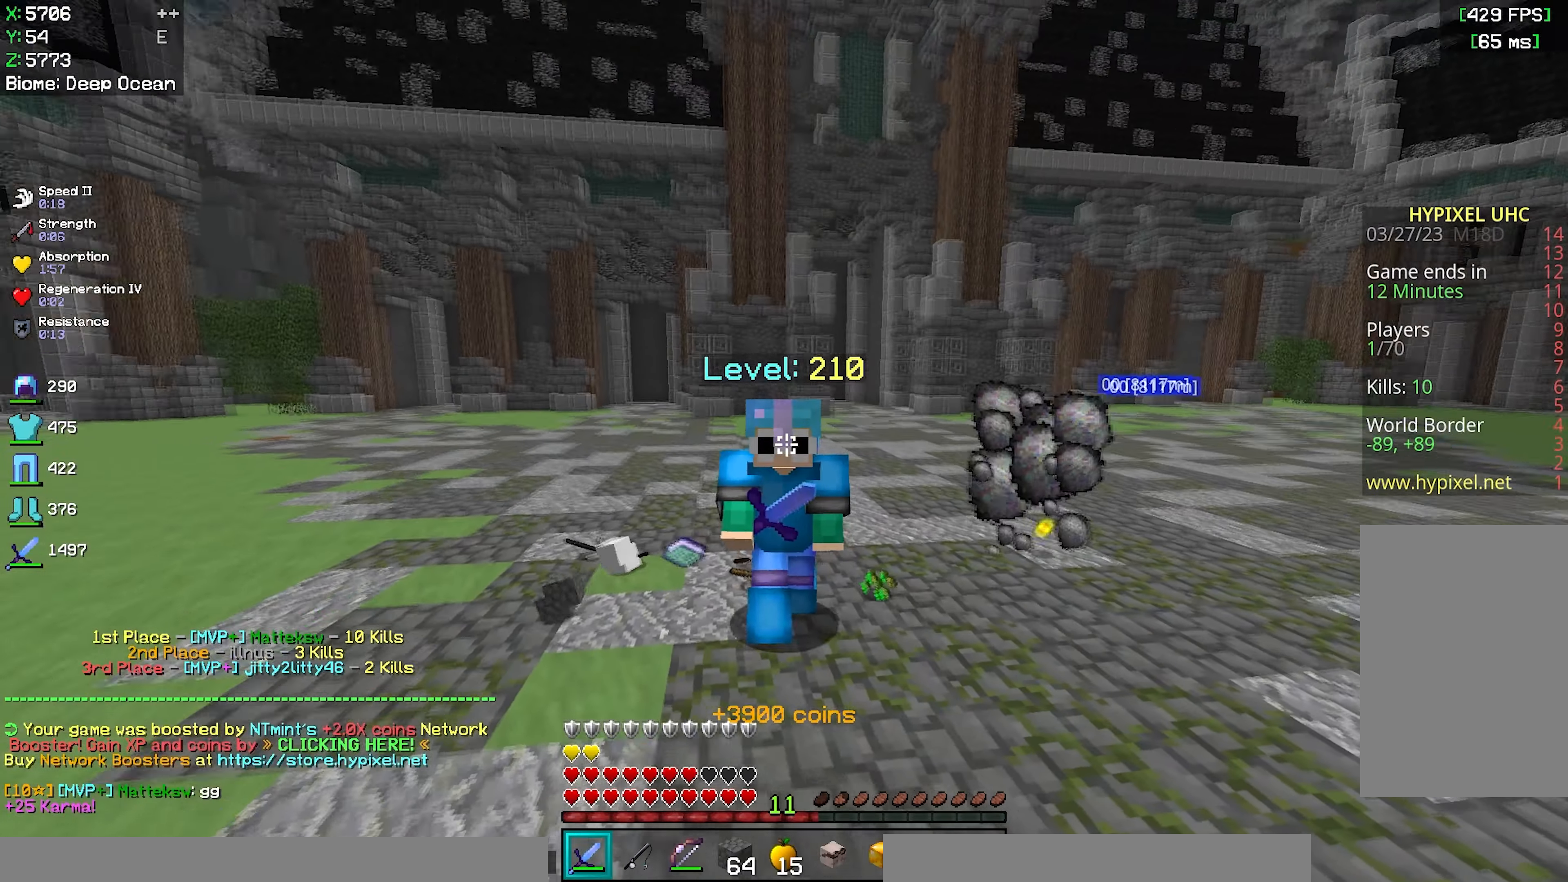
{"keys": ["w"], "mouse": ["right"], "events": []}
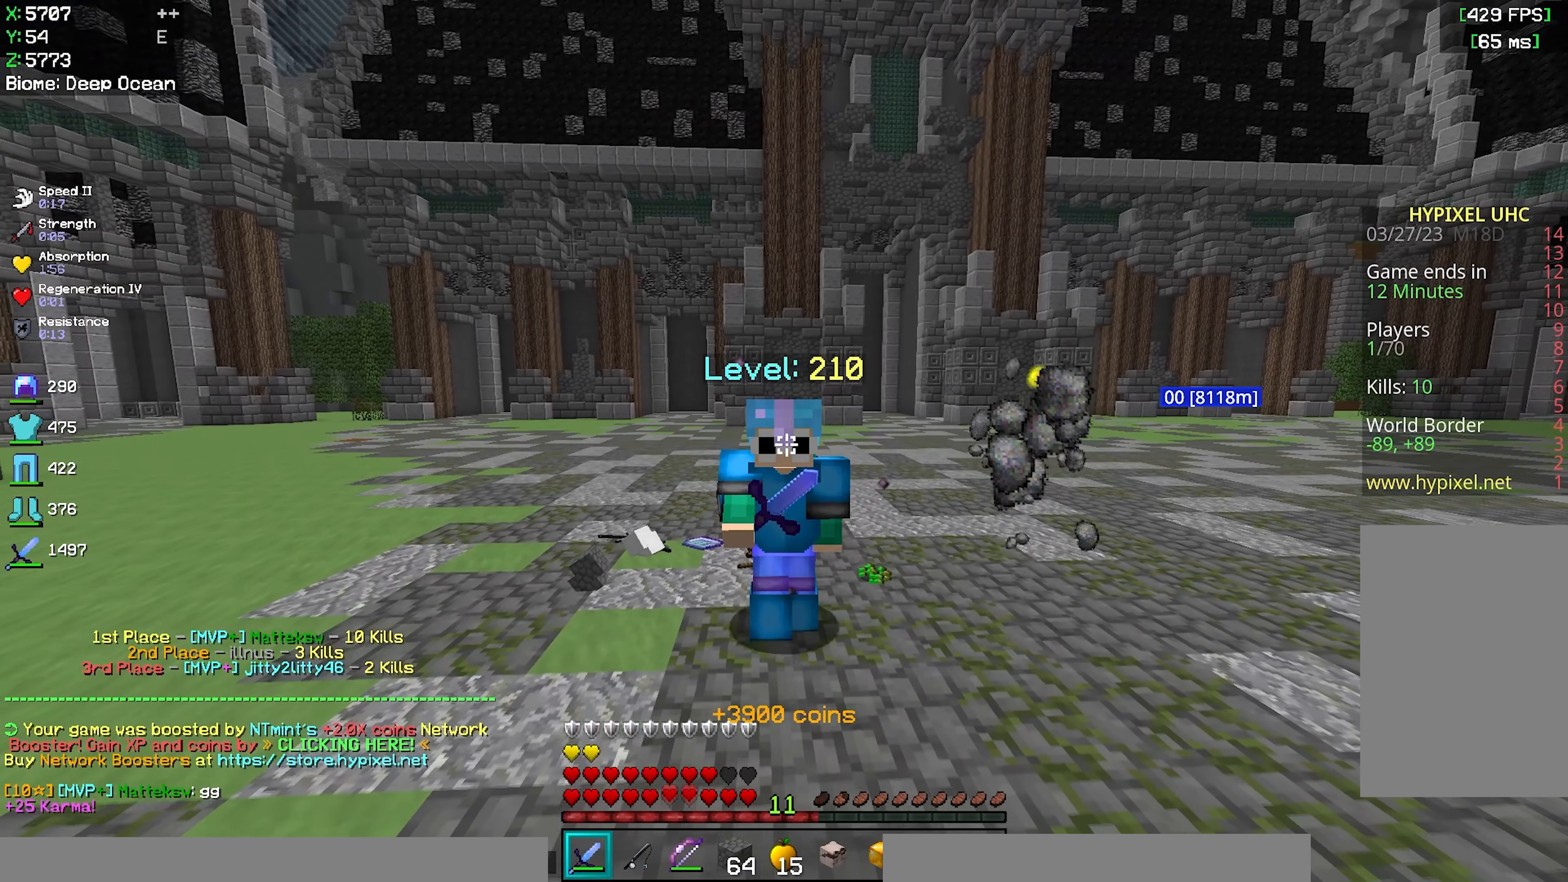
{"keys": [], "mouse": ["right"], "events": [[300, "w", "up"]]}
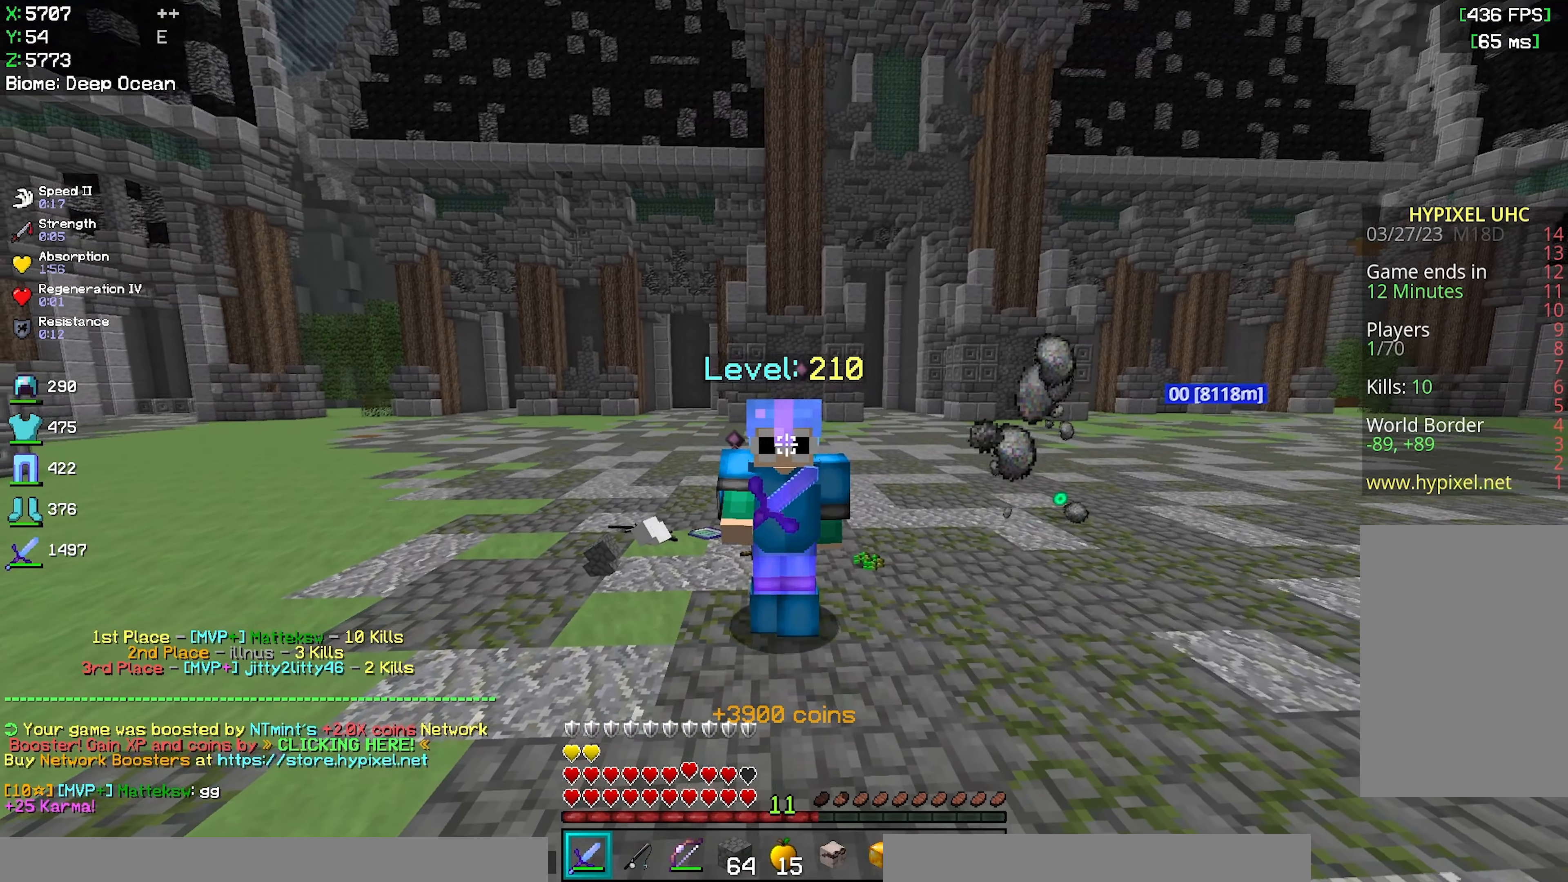
{"keys": [], "mouse": ["right"], "events": []}
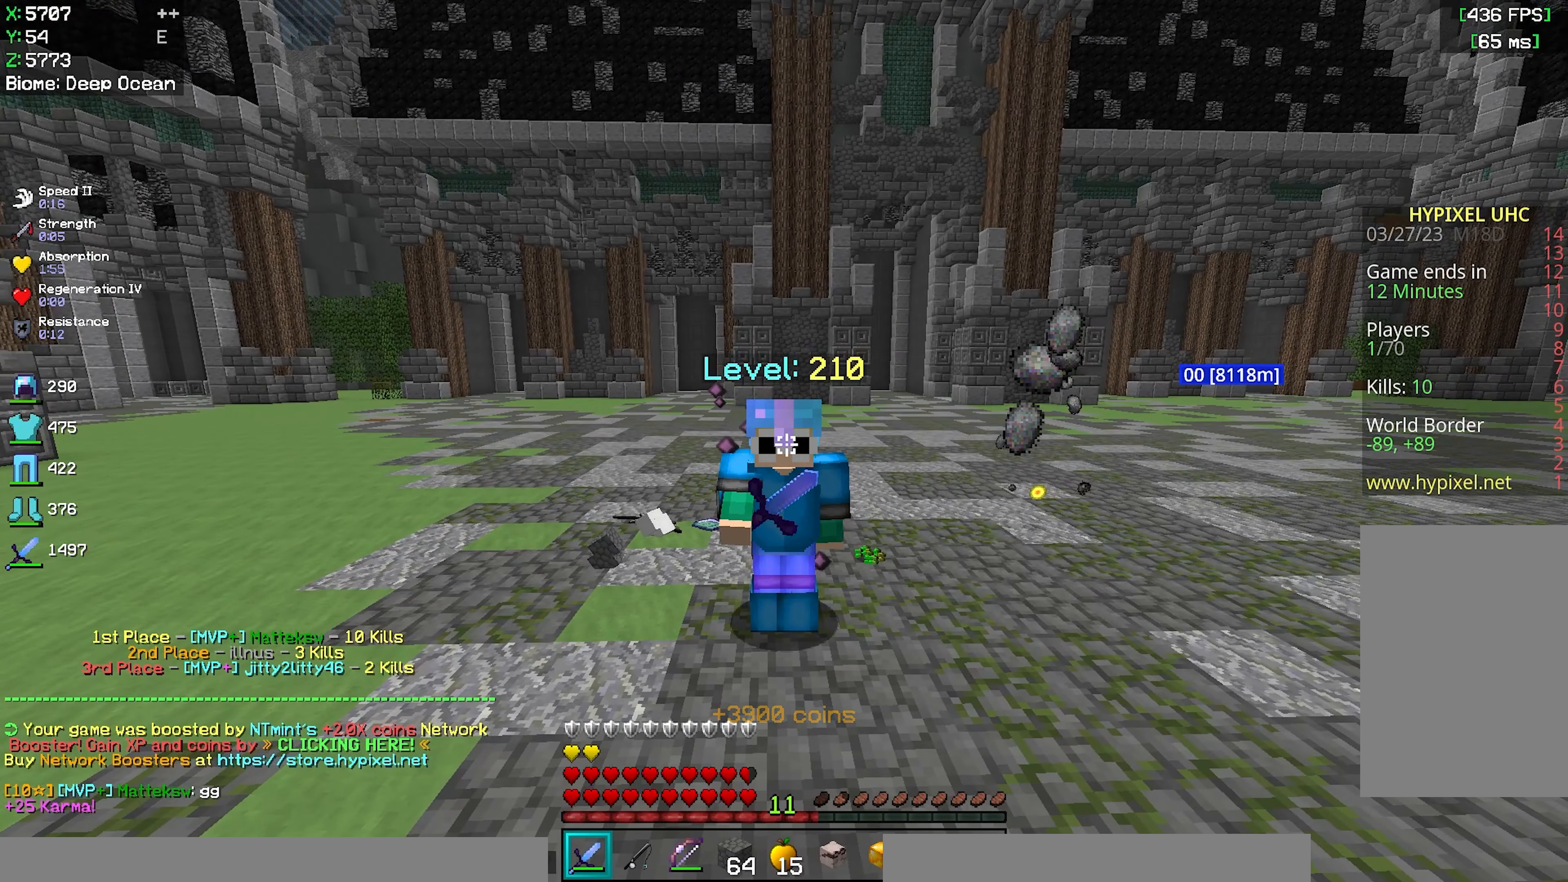
{"keys": [], "mouse": ["right"], "events": []}
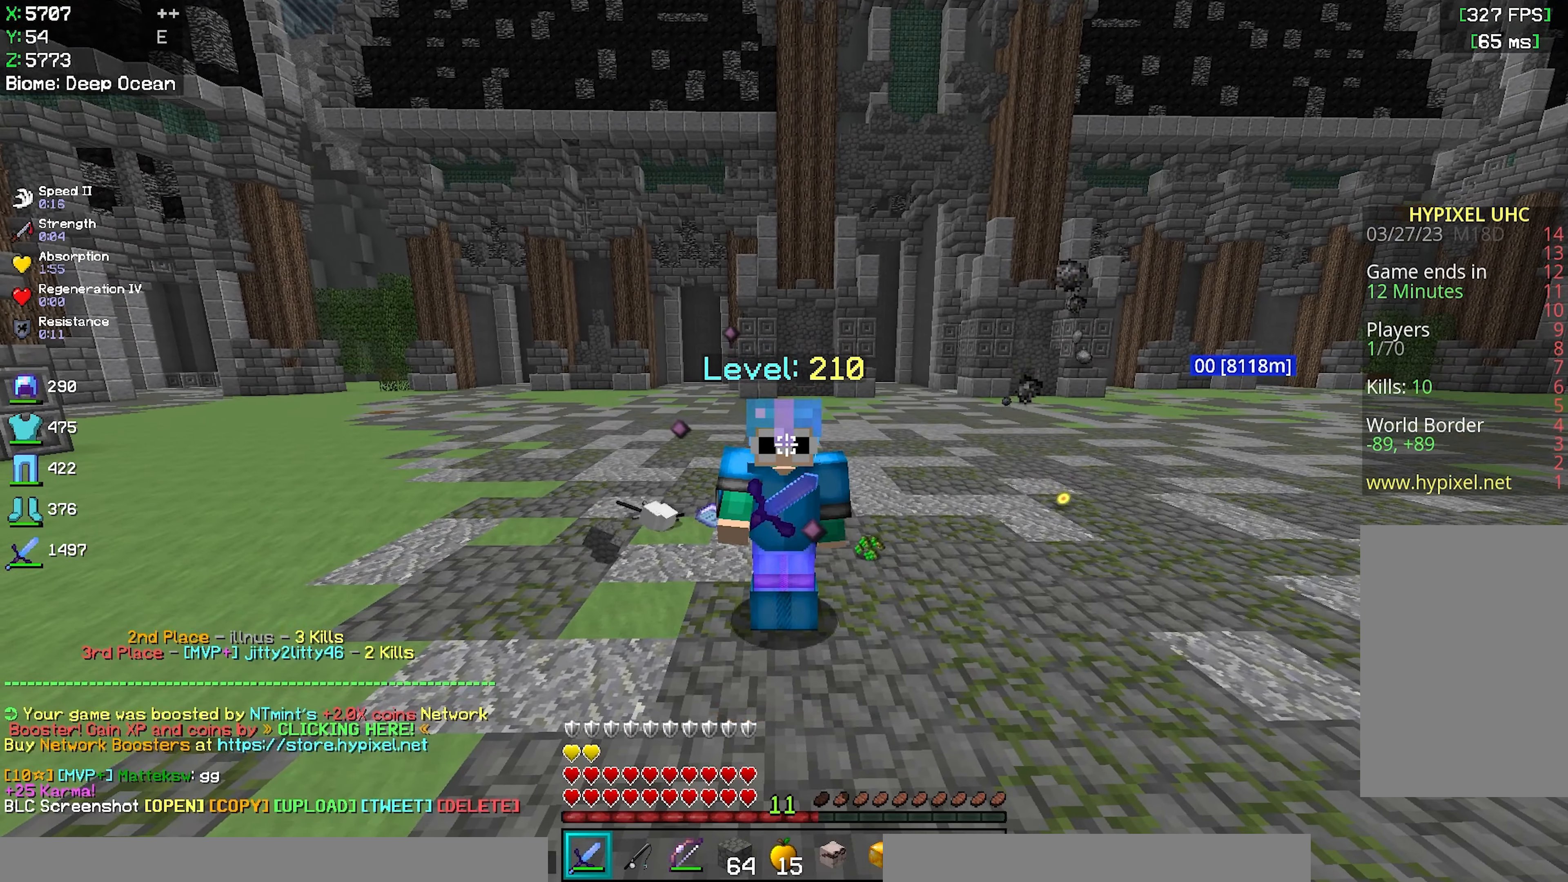
{"keys": ["w"], "mouse": [], "events": [[350, "mouse_right", "up"], [483, "w", "down"]]}
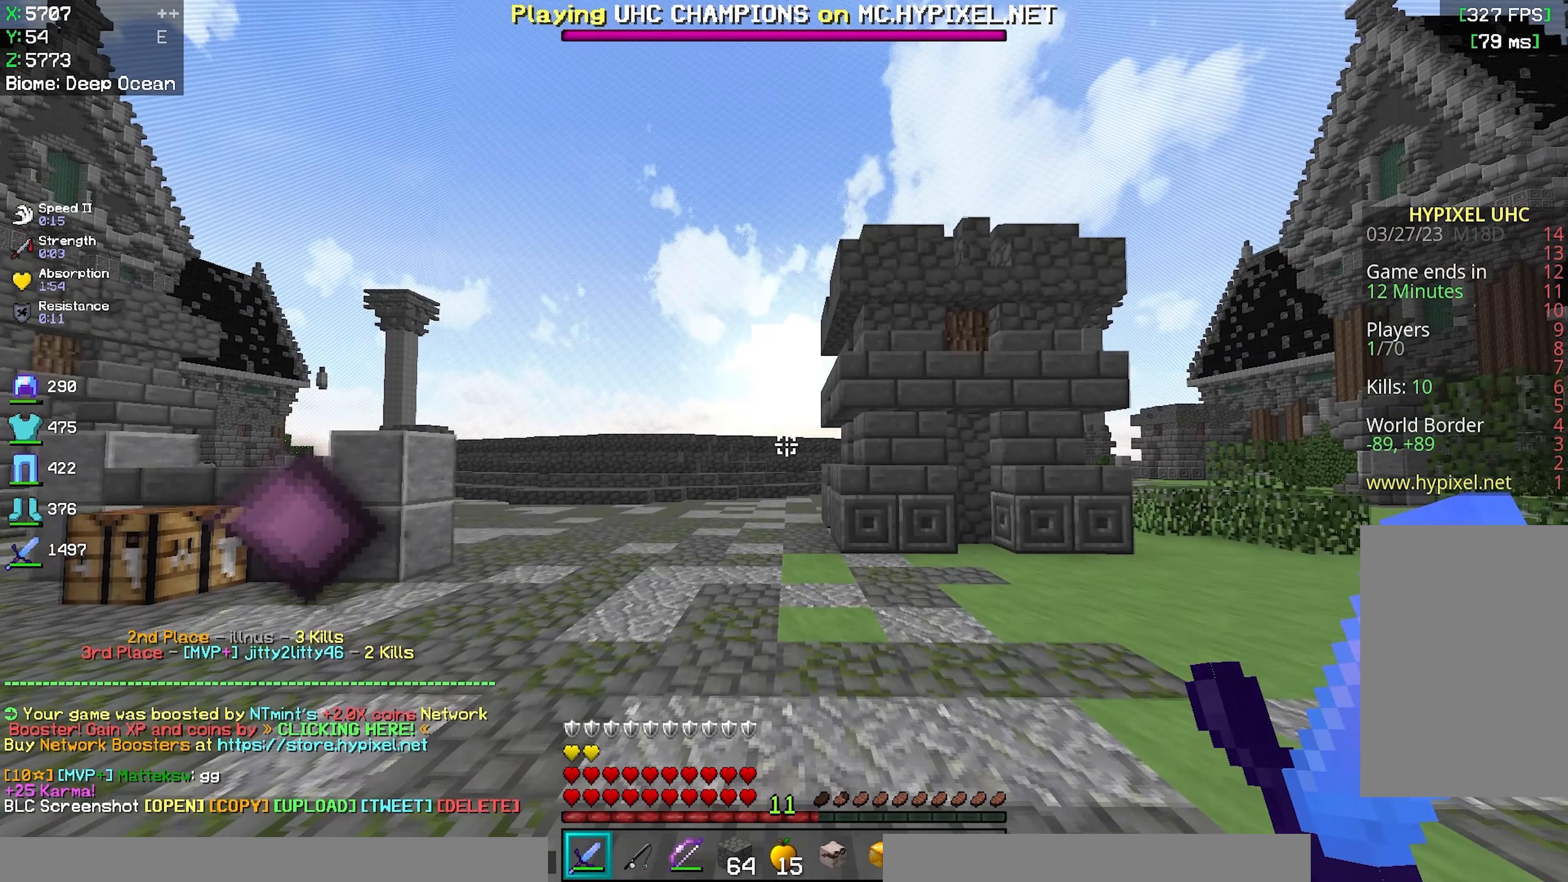
{"keys": [], "mouse": [], "events": [[150, "w", "up"]]}
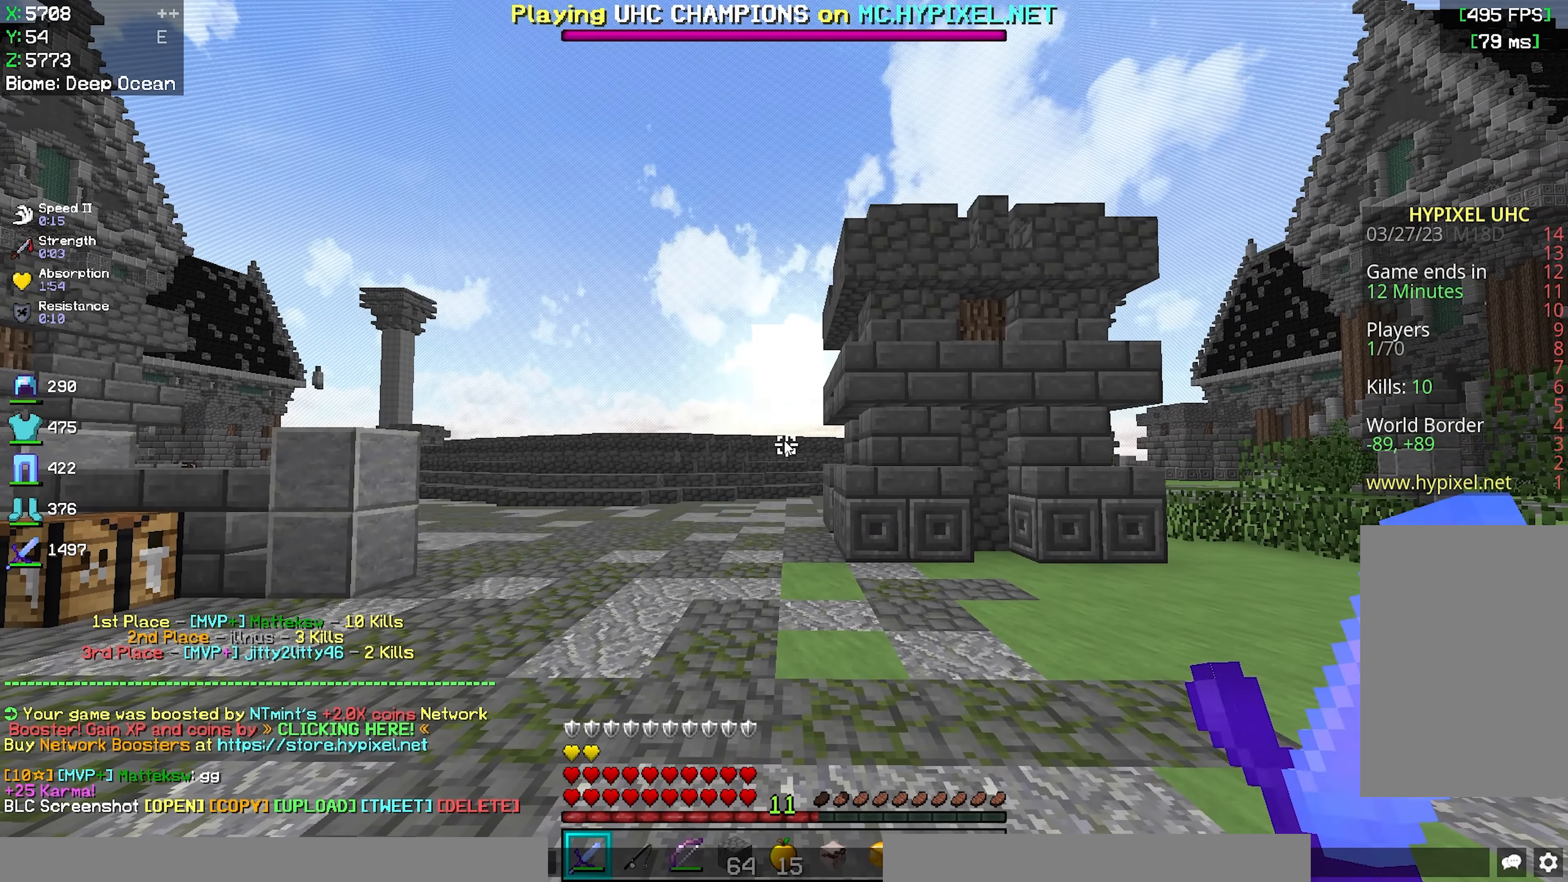
{"keys": [], "mouse": [], "events": []}
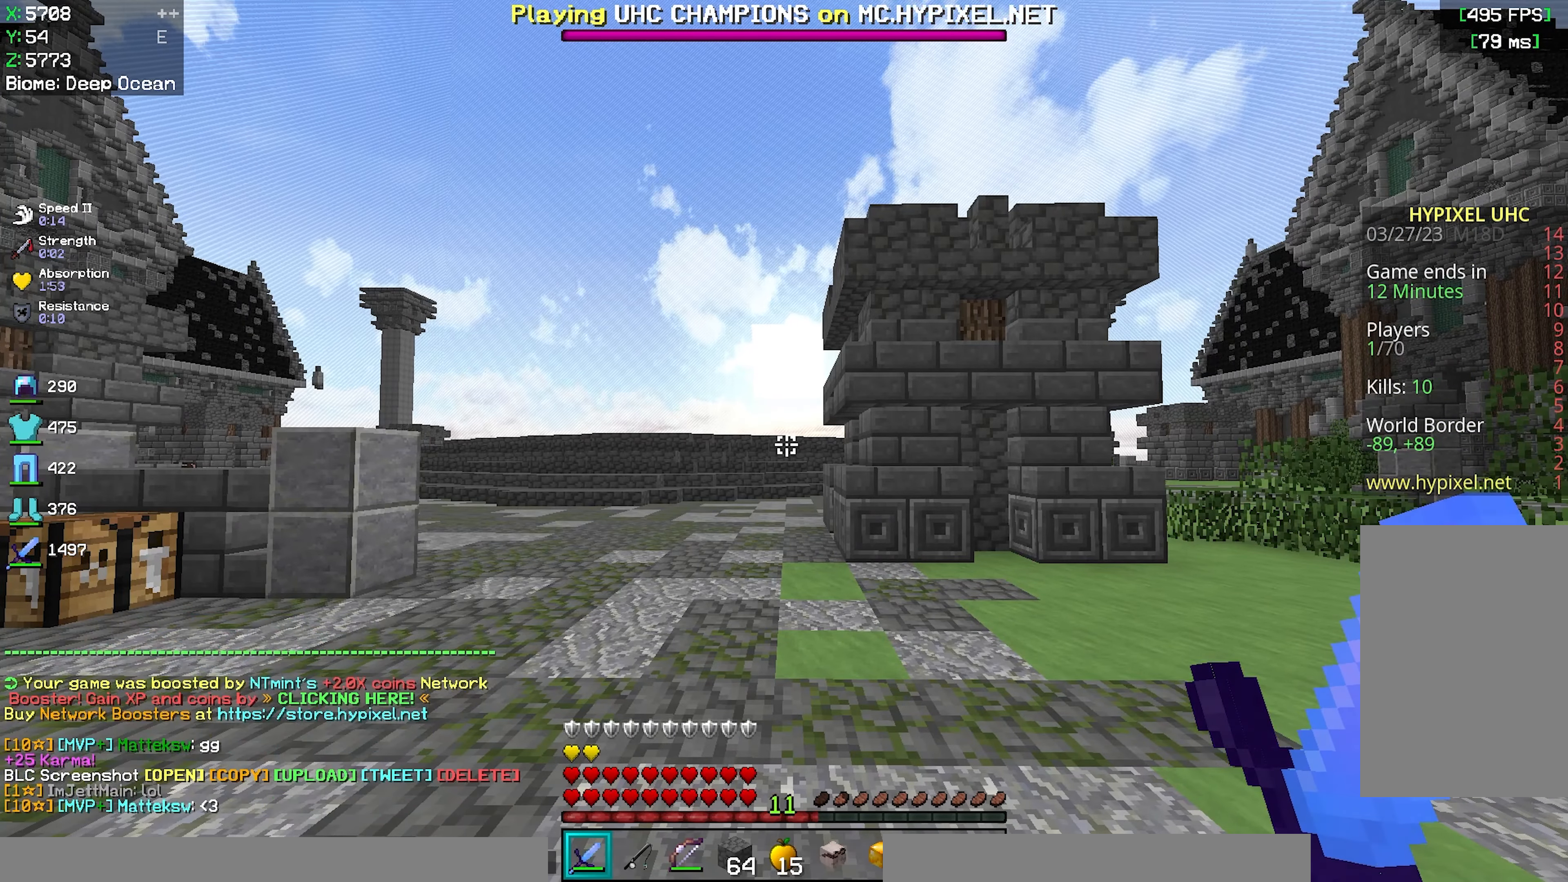
{"keys": ["w"], "mouse": [], "events": [[217, "w", "down"]]}